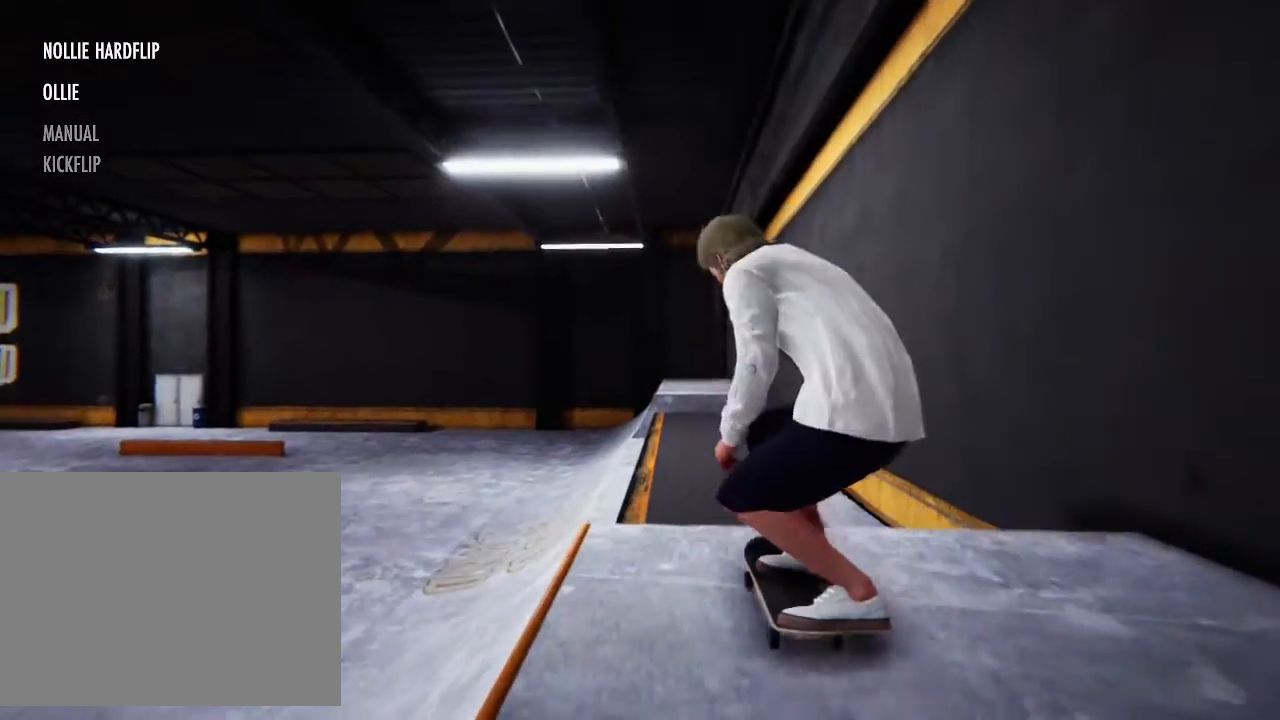
Gameplay with a controller (PlayStation layout); each line is a JSON object with the inputs held at the frame after it. "events" lists button and stick changes between this image and that frame as [ms after this image, input, new state], when the widget could be followed in between. Not read: L3 R3.
{"buttons": [], "left_stick": "center", "right_stick": "center", "events": [[67, "left_stick", "up"], [67, "right_stick", "right"], [167, "left_stick", "center"], [200, "right_stick", "center"]]}
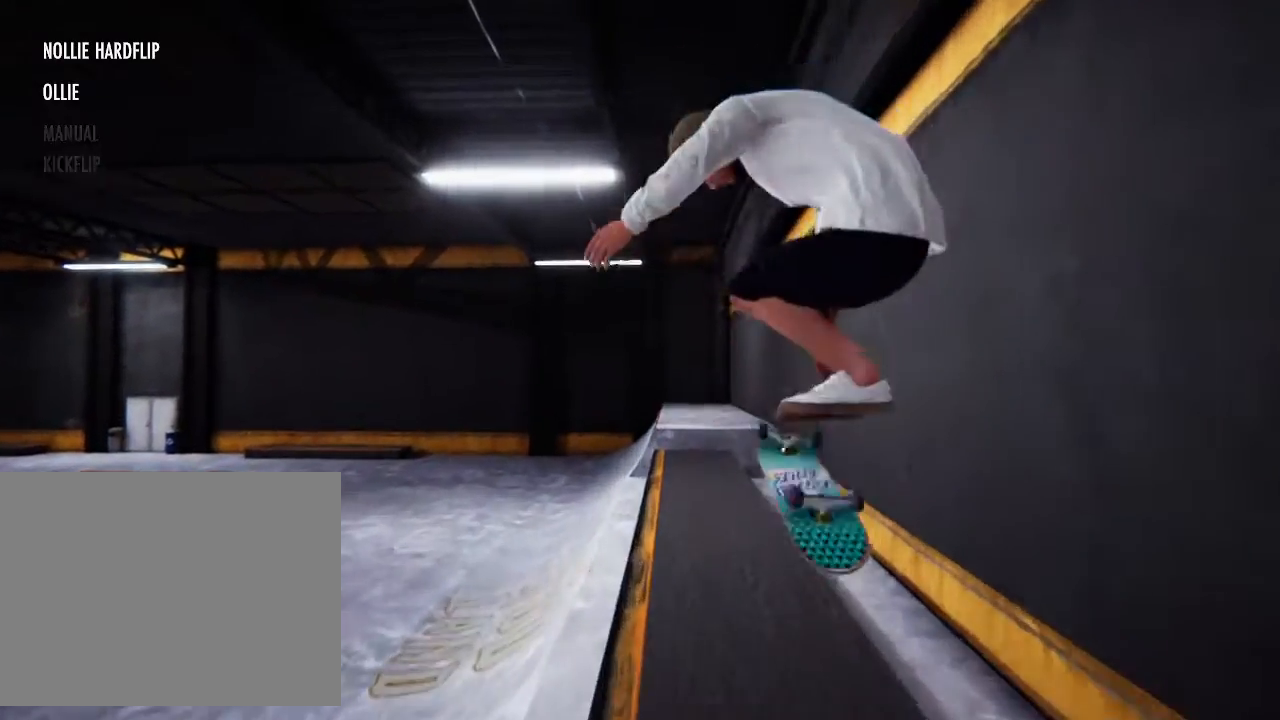
{"buttons": [], "left_stick": "down", "right_stick": "center", "events": [[66, "left_stick", "down"]]}
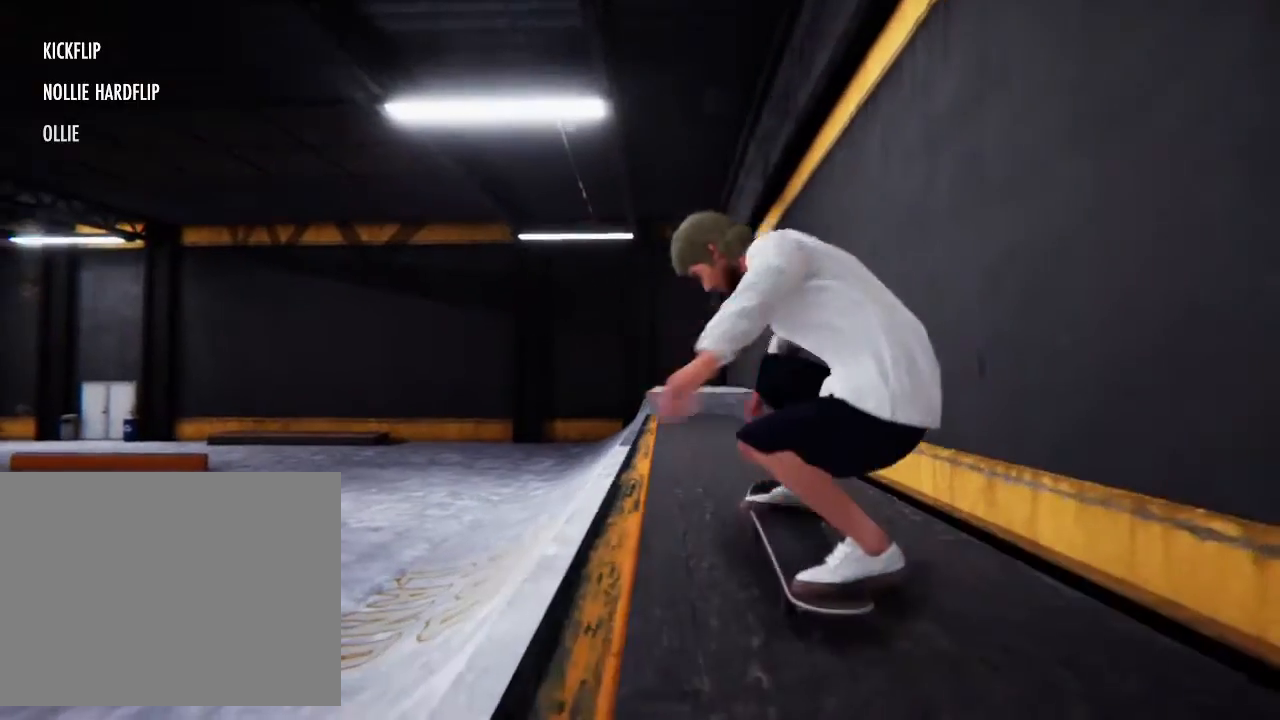
{"buttons": [], "left_stick": "down", "right_stick": "center", "events": []}
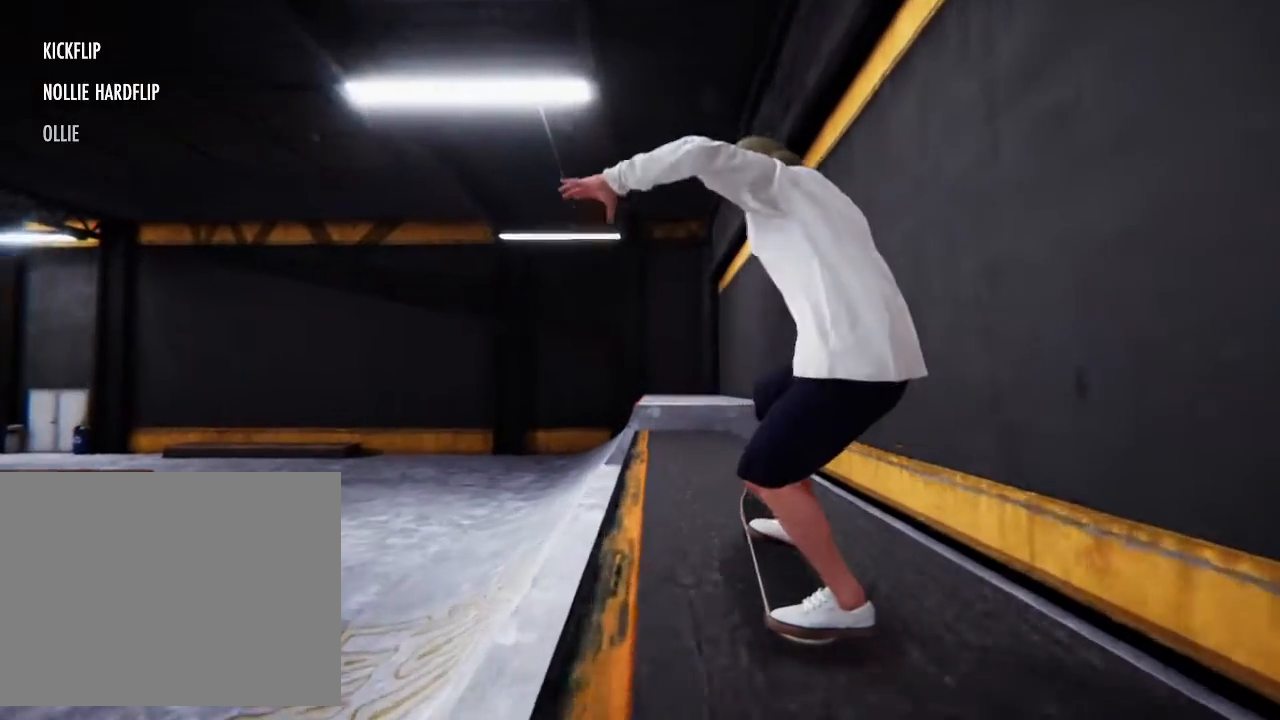
{"buttons": [], "left_stick": "down", "right_stick": "center", "events": []}
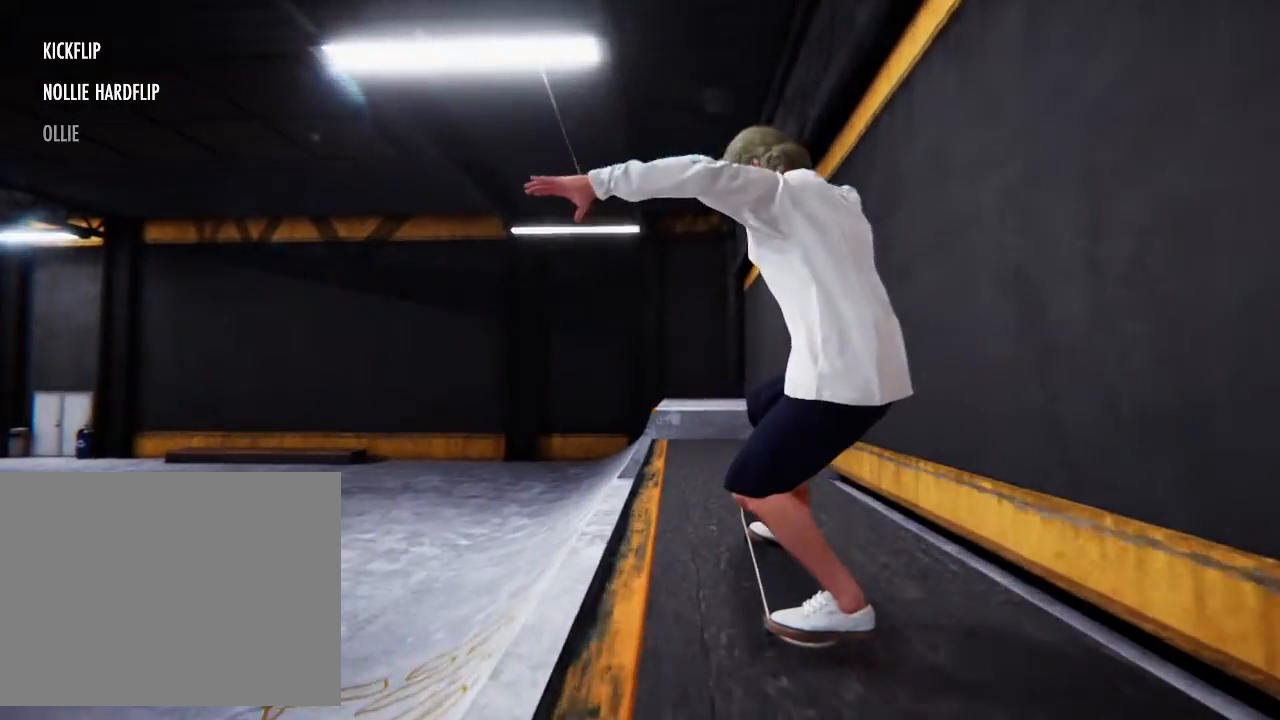
{"buttons": ["L2"], "left_stick": "down", "right_stick": "center", "events": [[267, "L2", "down"]]}
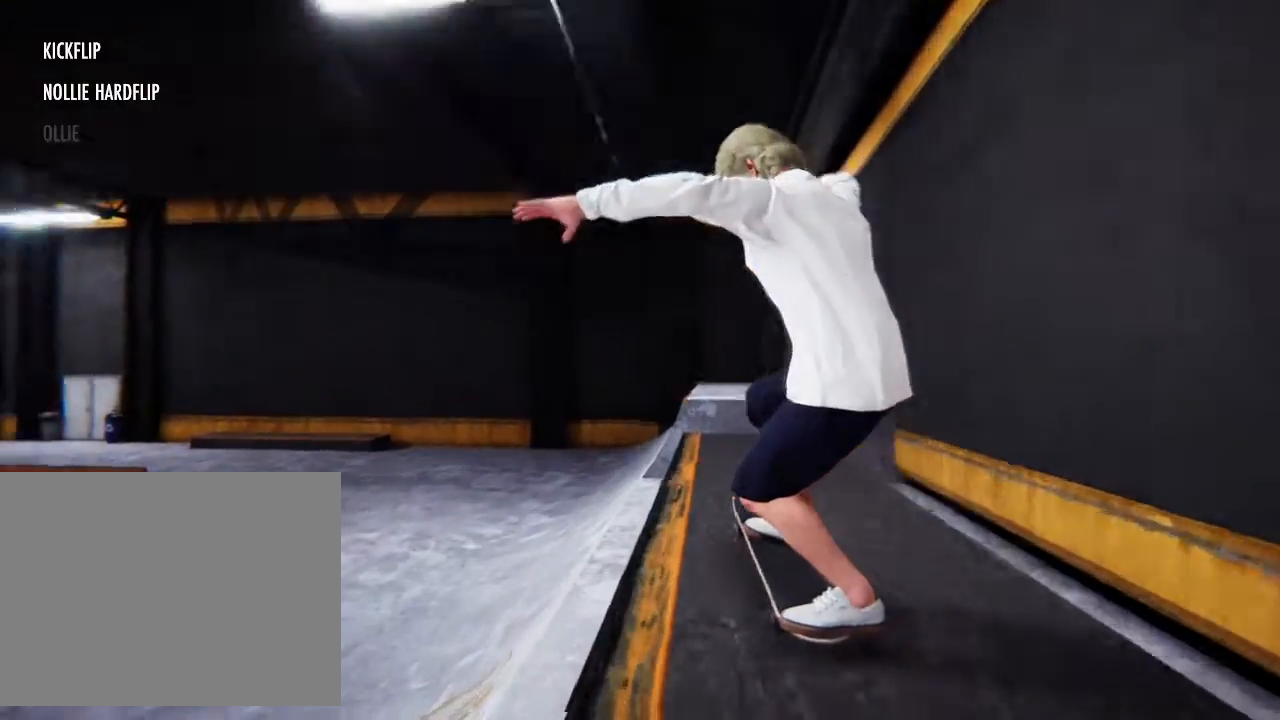
{"buttons": [], "left_stick": "center", "right_stick": "center", "events": [[133, "left_stick", "down-left"], [200, "L2", "up"], [200, "right_stick", "left"], [300, "left_stick", "right"], [333, "right_stick", "right"], [433, "left_stick", "center"], [433, "right_stick", "center"]]}
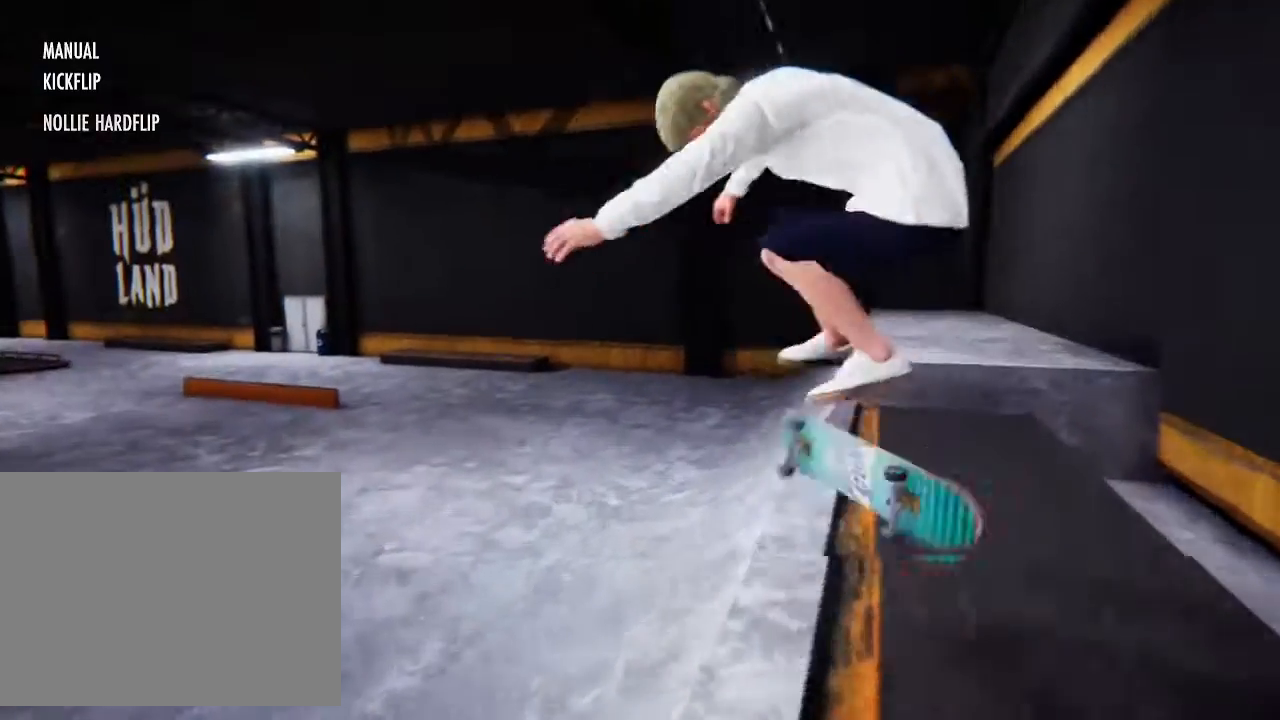
{"buttons": [], "left_stick": "center", "right_stick": "center", "events": []}
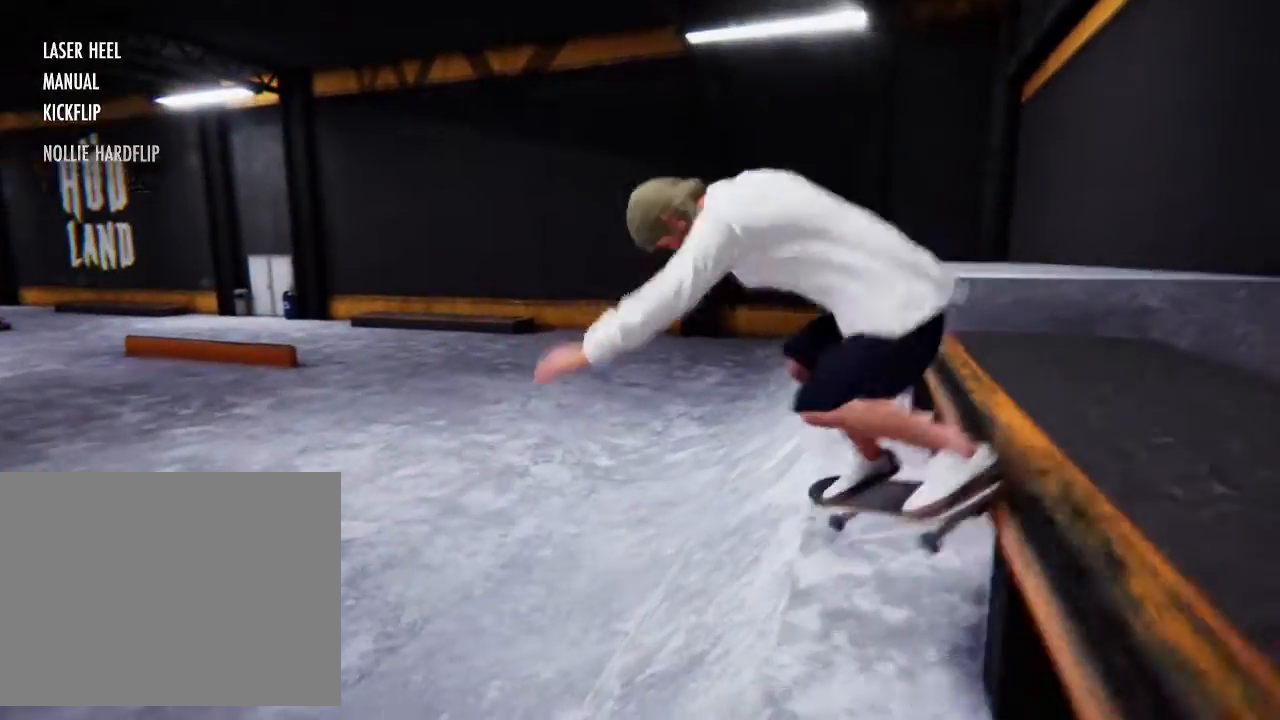
{"buttons": [], "left_stick": "center", "right_stick": "center", "events": []}
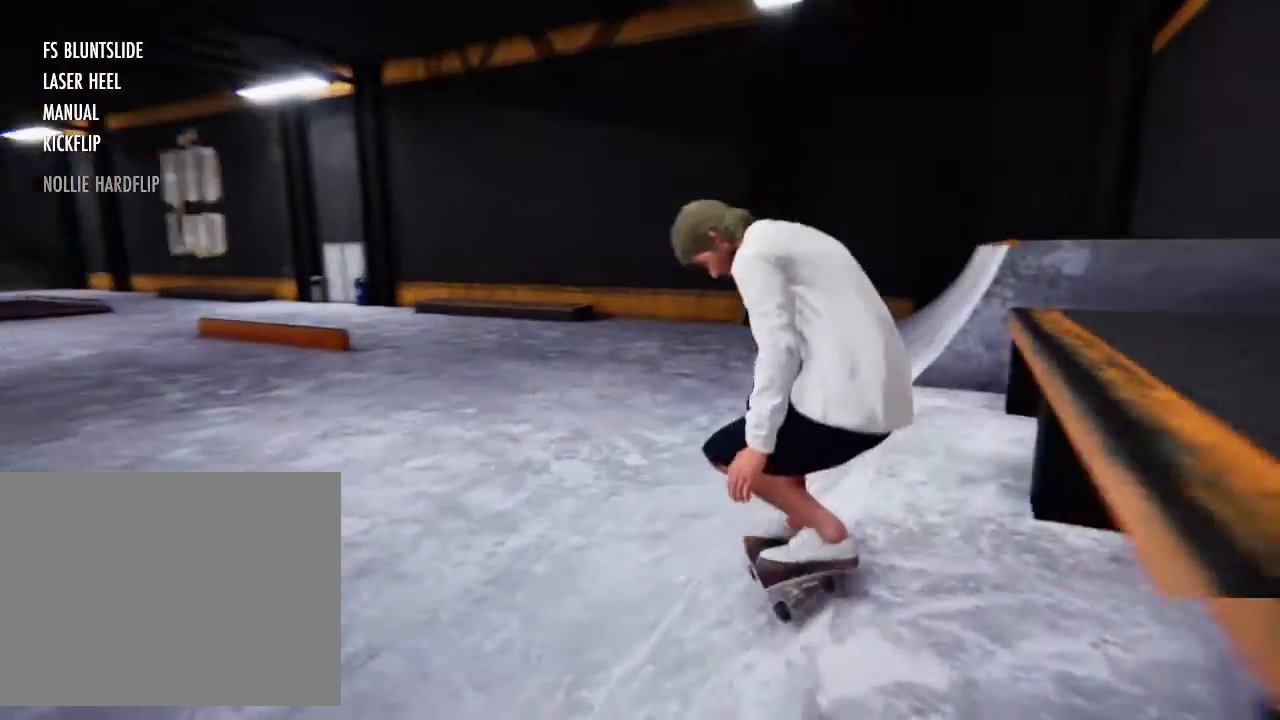
{"buttons": [], "left_stick": "left", "right_stick": "center", "events": [[434, "left_stick", "left"]]}
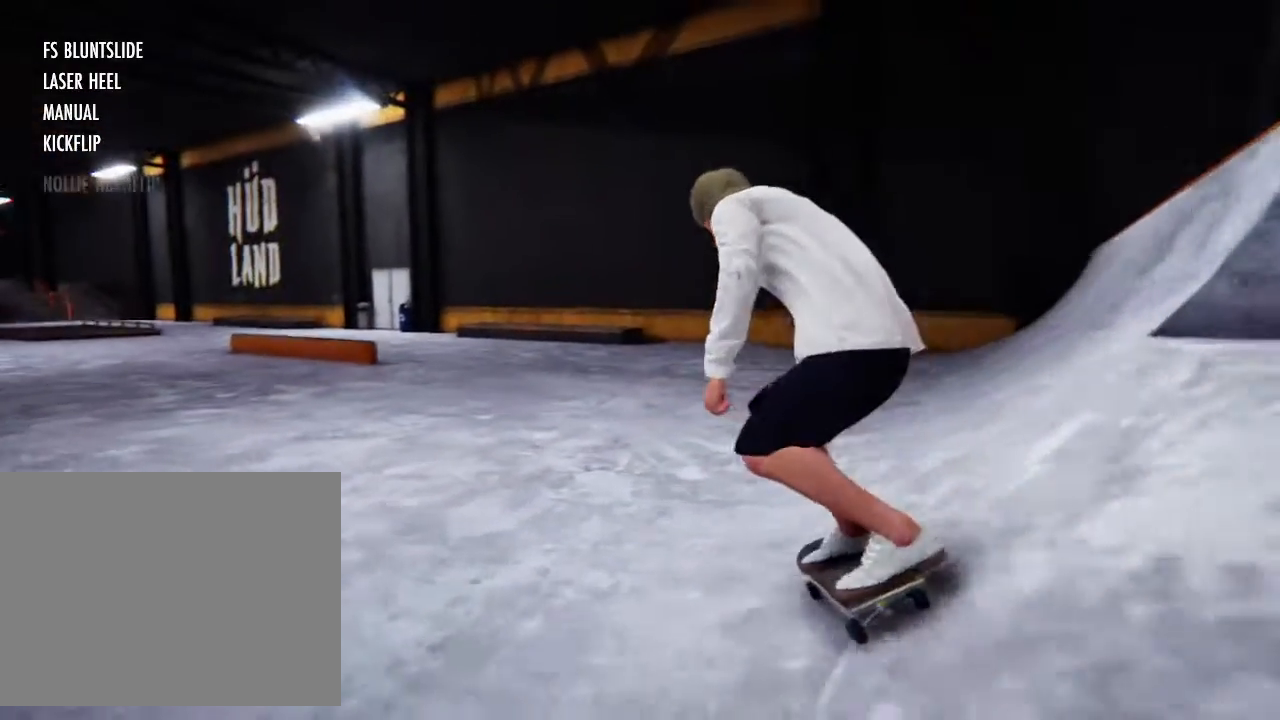
{"buttons": [], "left_stick": "left", "right_stick": "center", "events": [[33, "SQUARE", "down"], [300, "SQUARE", "up"], [333, "left_stick", "center"], [400, "left_stick", "left"]]}
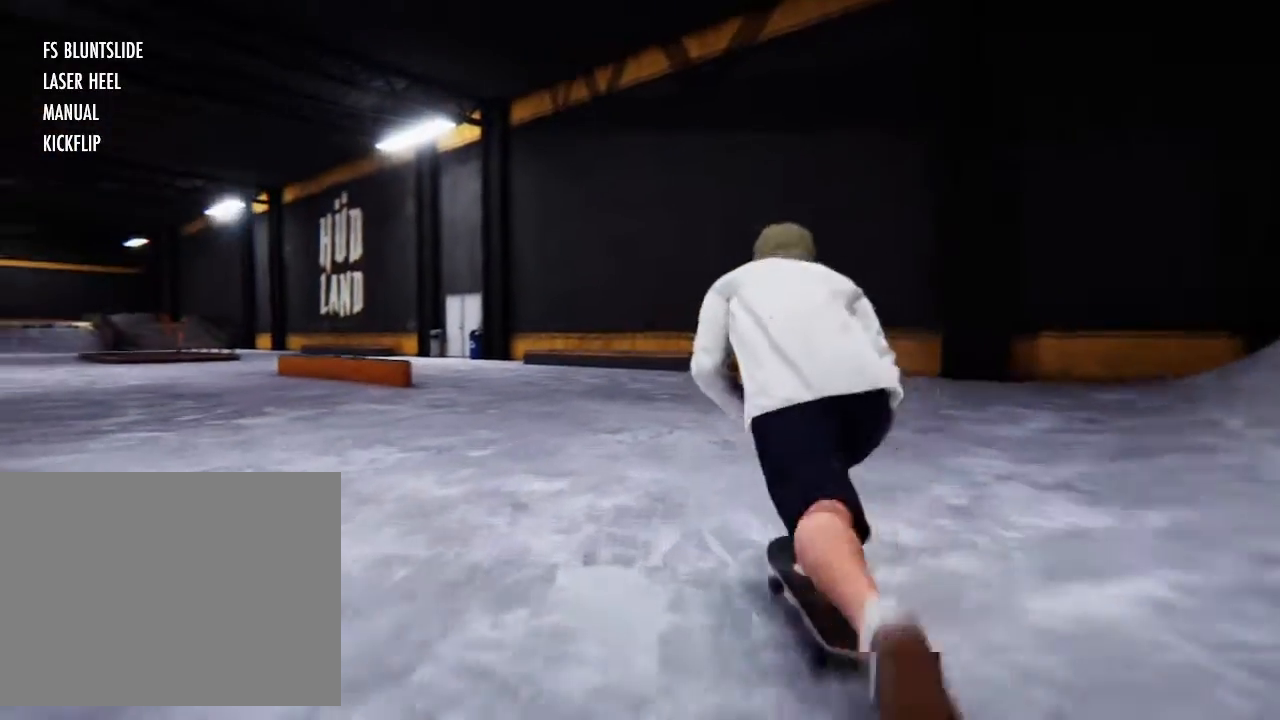
{"buttons": [], "left_stick": "left", "right_stick": "center", "events": []}
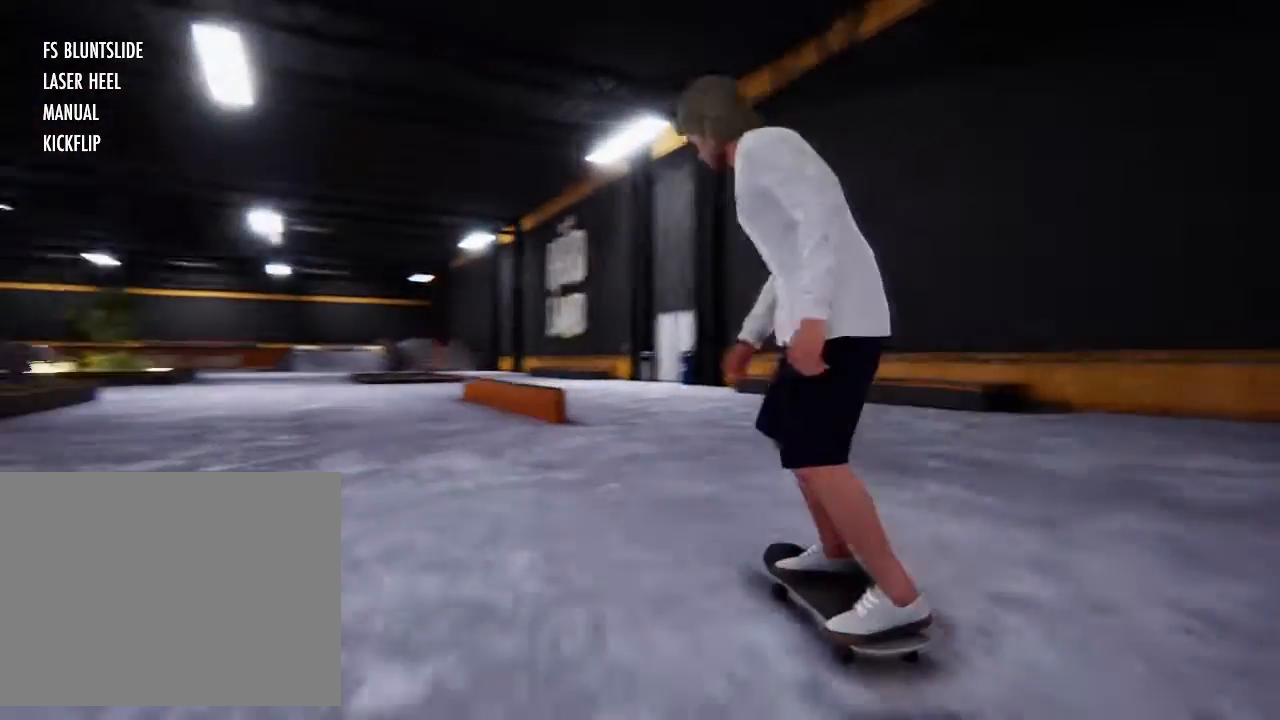
{"buttons": [], "left_stick": "right", "right_stick": "down", "events": [[100, "right_stick", "down"], [166, "left_stick", "center"], [333, "left_stick", "right"]]}
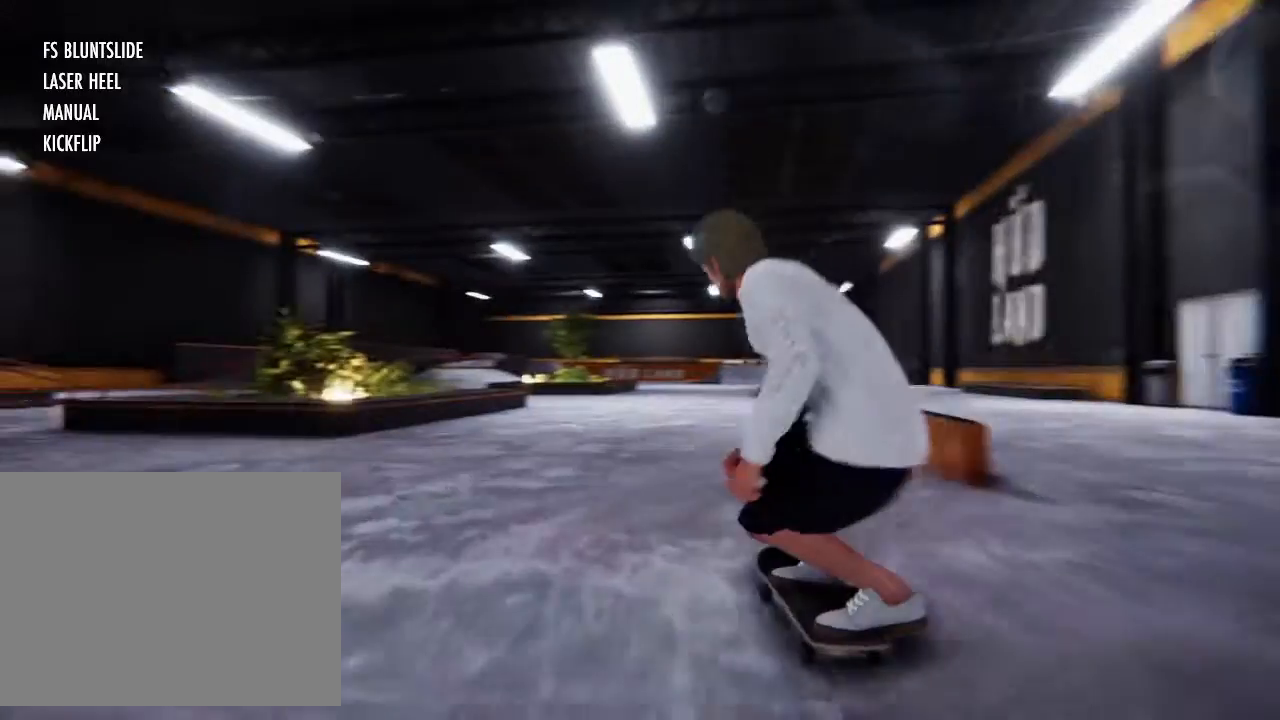
{"buttons": ["SQUARE"], "left_stick": "center", "right_stick": "center", "events": [[100, "left_stick", "center"], [167, "right_stick", "center"], [434, "SQUARE", "down"]]}
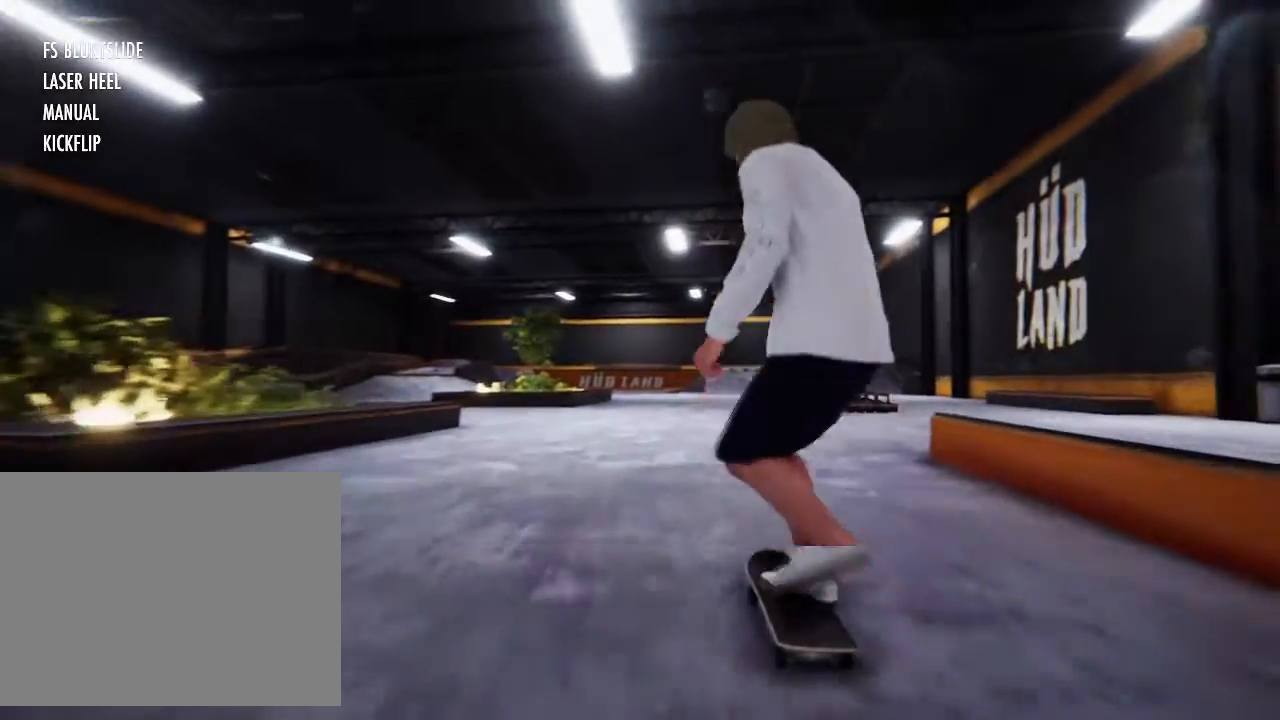
{"buttons": [], "left_stick": "center", "right_stick": "center"}
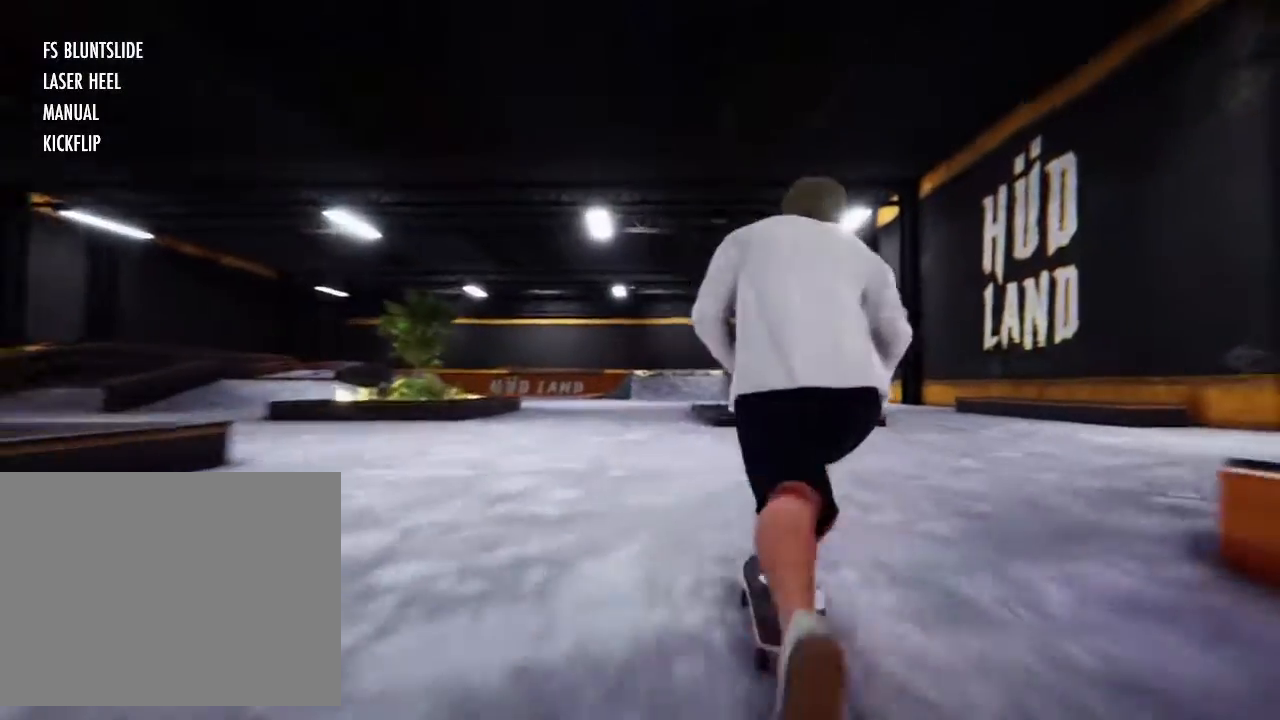
{"buttons": [], "left_stick": "center", "right_stick": "down", "events": [[334, "right_stick", "down"]]}